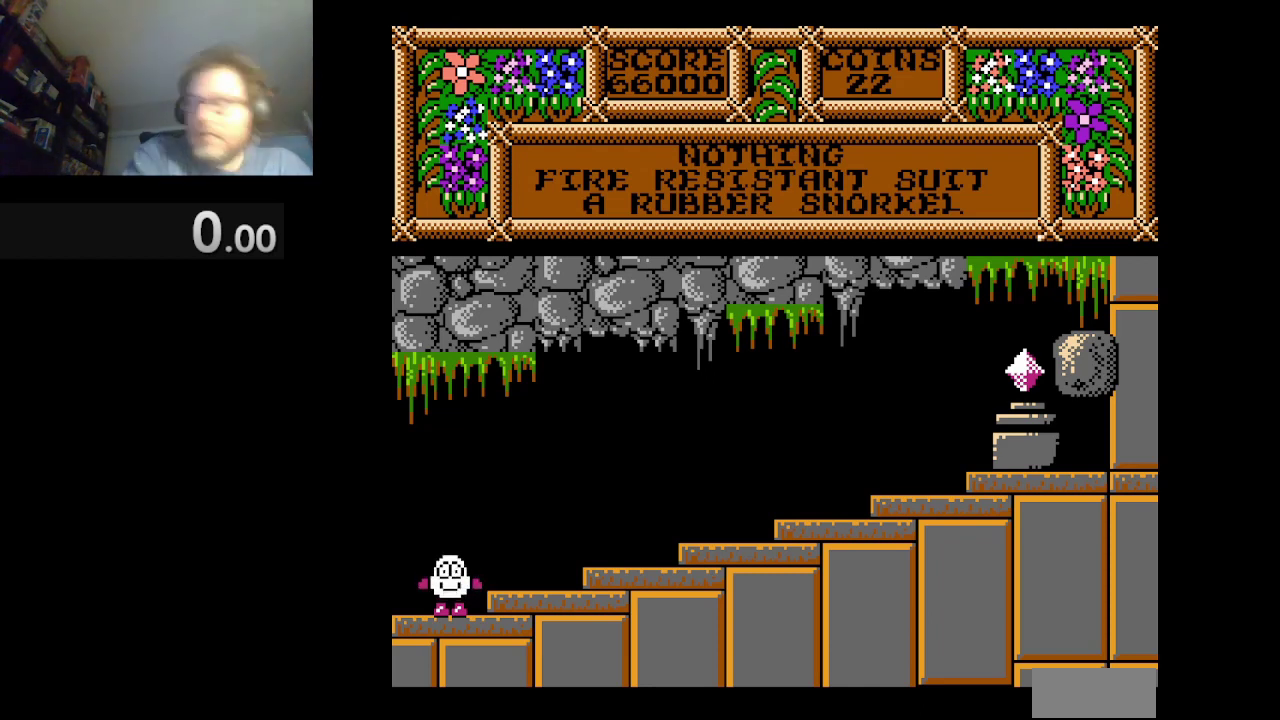
Gameplay with a controller (Nintendo layout); each line is a JSON object with the inputs held at the frame after it. "events" lists button and stick changes between this image and that frame as [ms after this image, input, new state], when the widget could be followed in between. Not read: L1 L3 R1 R3.
{"buttons": ["DPAD_RIGHT"], "events": [[250, "DPAD_RIGHT", "down"]]}
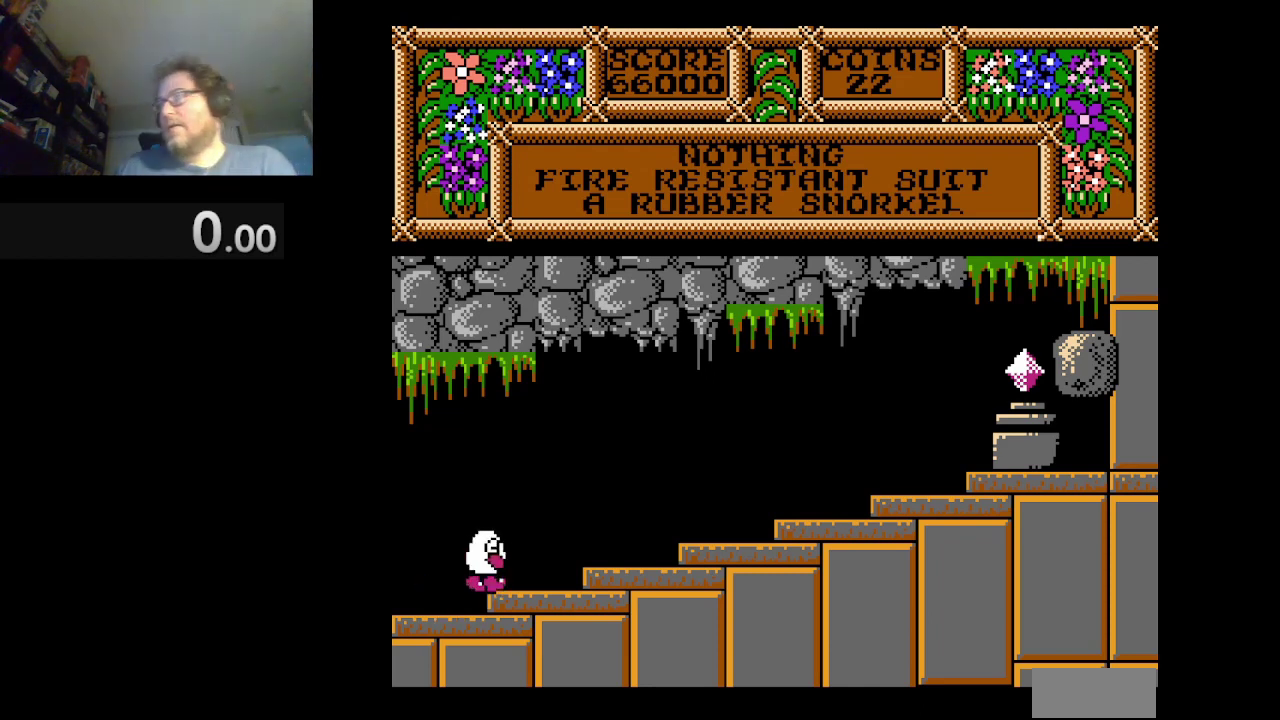
{"buttons": ["DPAD_RIGHT"], "events": []}
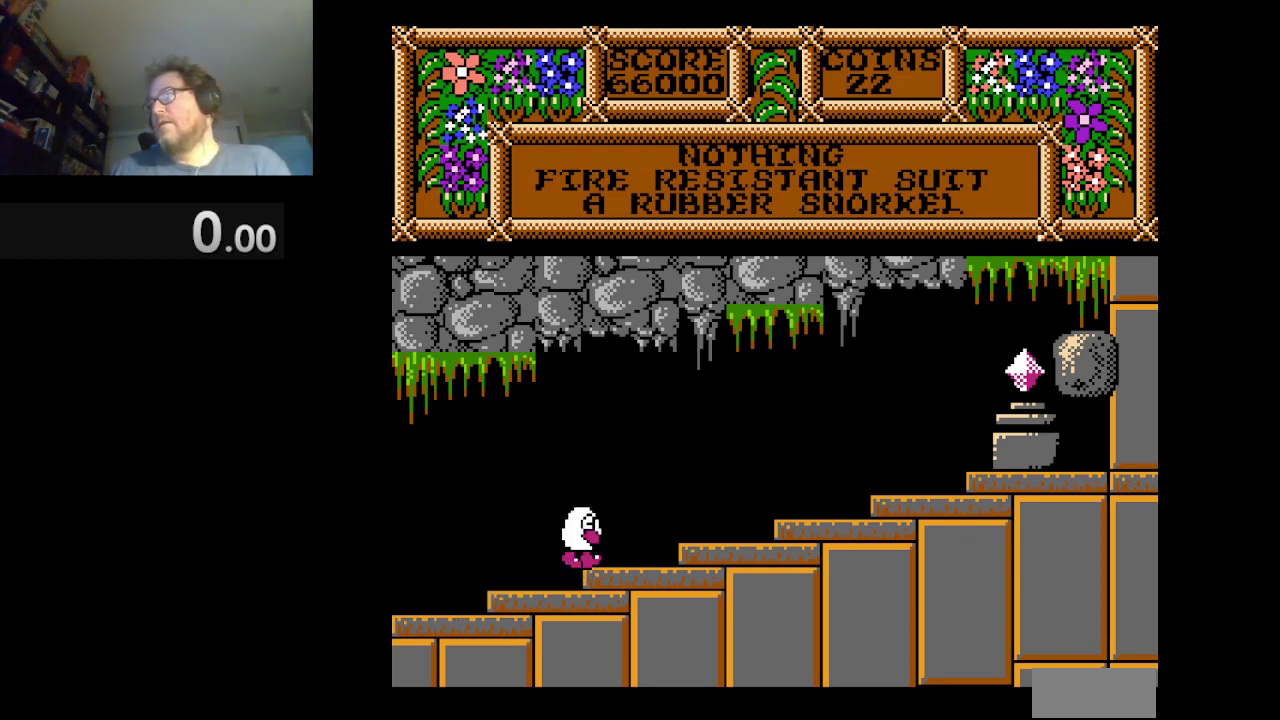
{"buttons": ["DPAD_RIGHT"], "events": []}
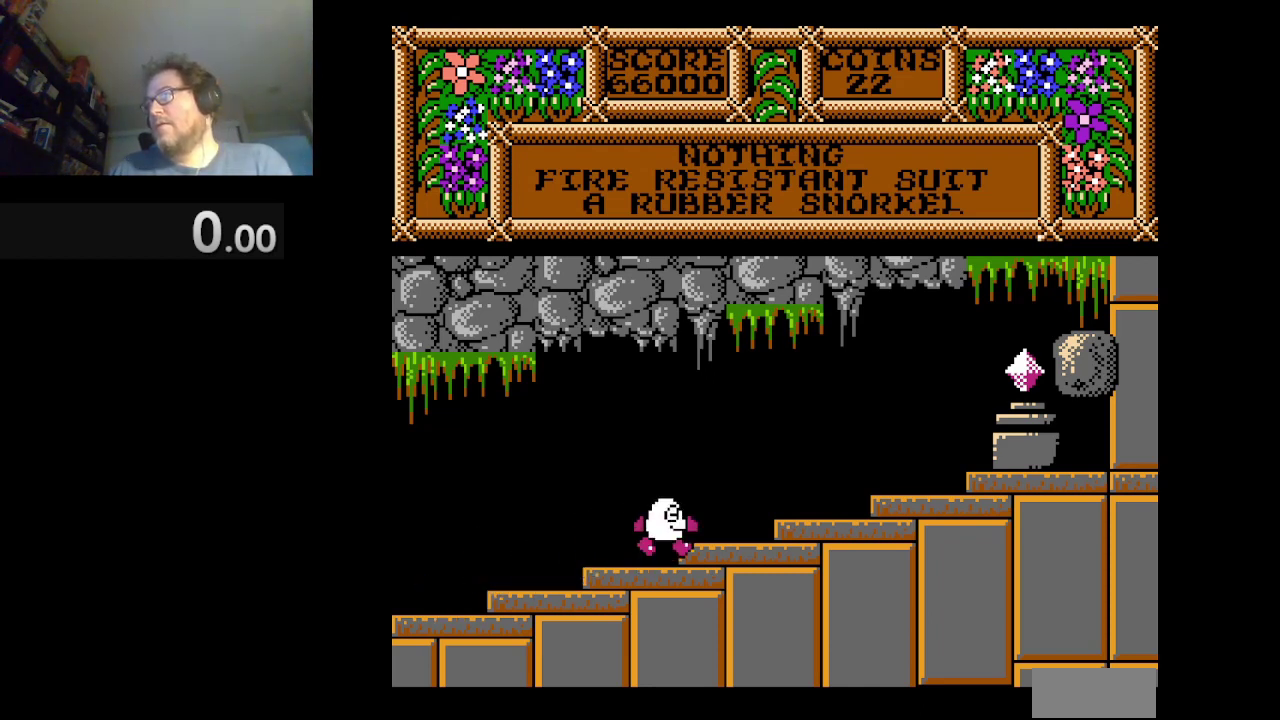
{"buttons": ["DPAD_RIGHT"], "events": []}
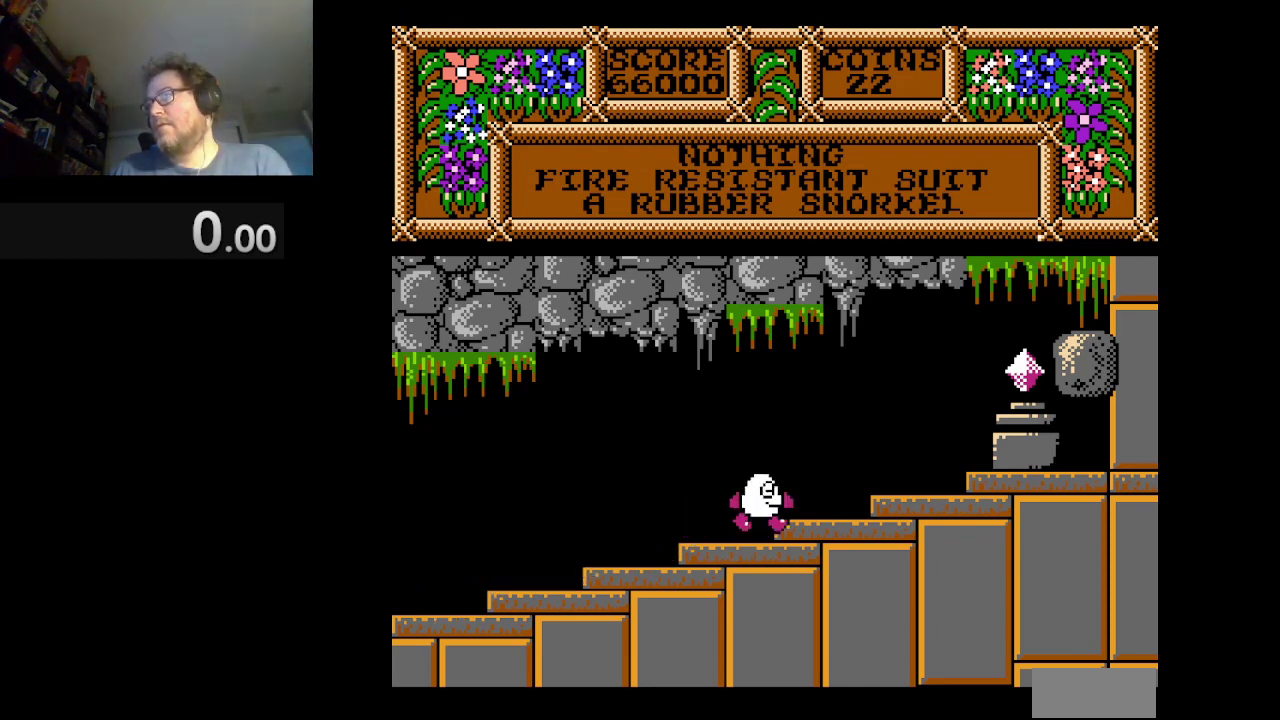
{"buttons": ["DPAD_RIGHT"], "events": []}
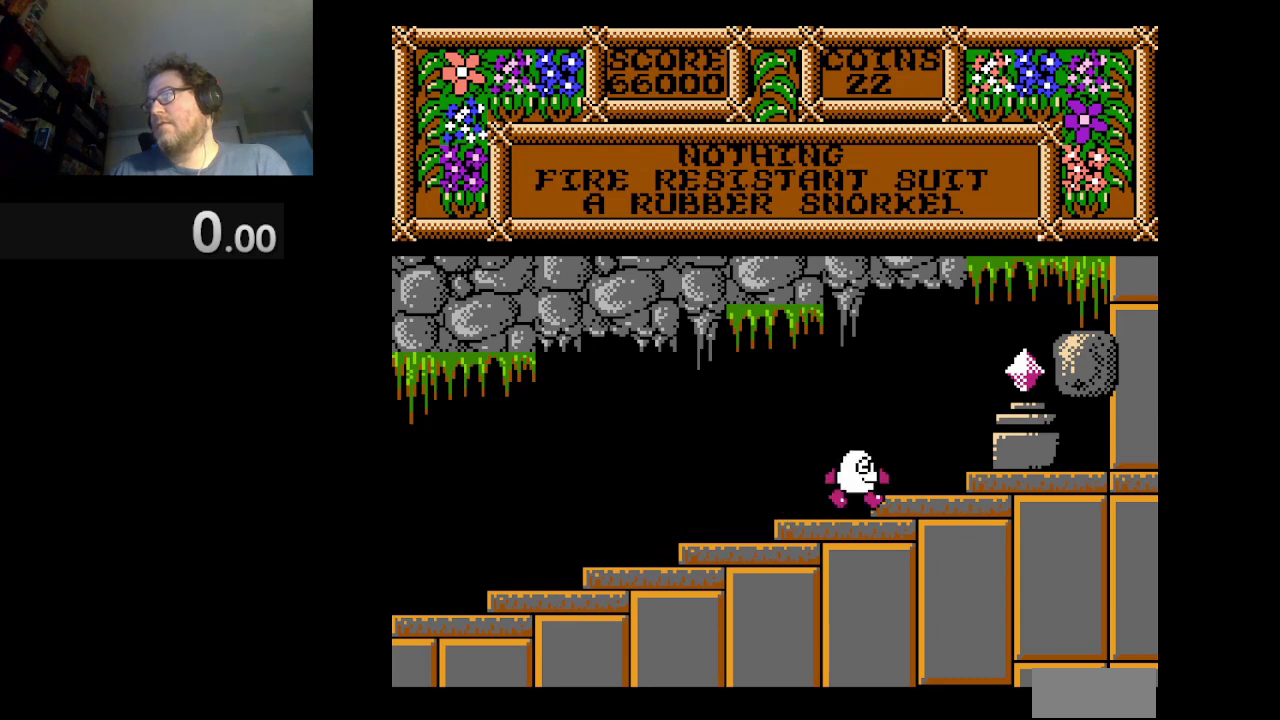
{"buttons": [], "events": [[250, "DPAD_RIGHT", "up"]]}
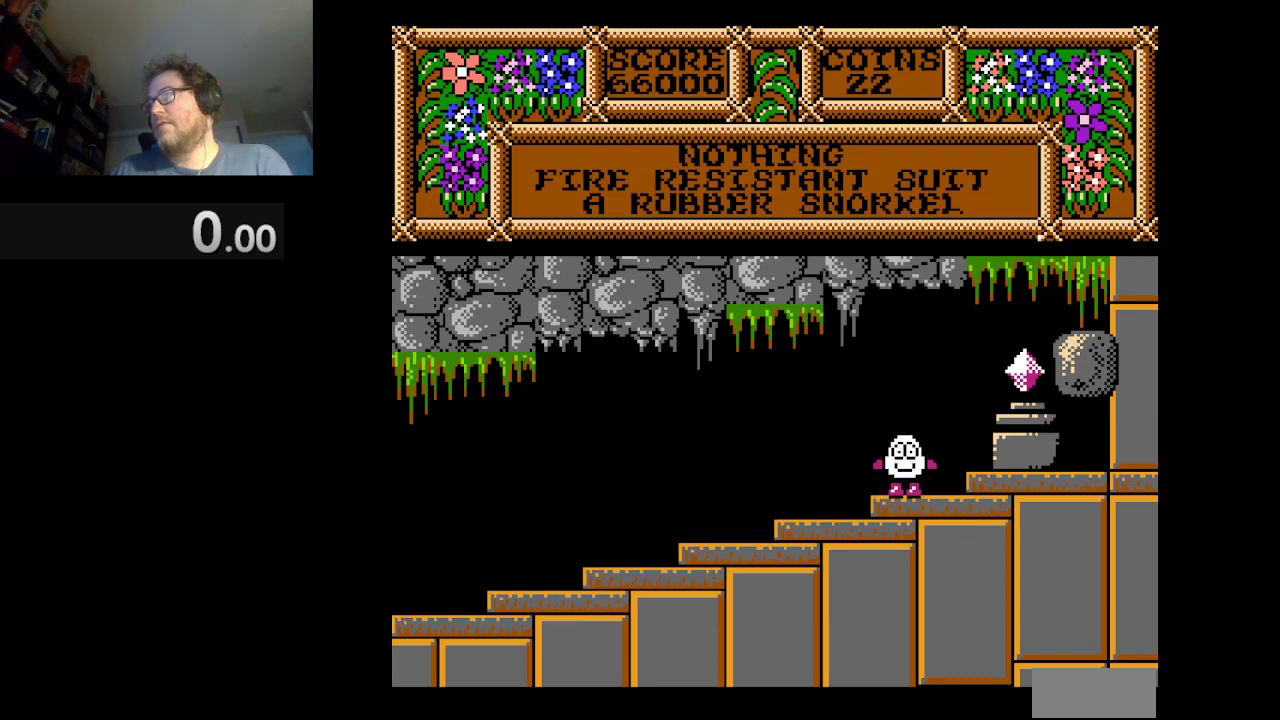
{"buttons": [], "events": [[41, "DPAD_LEFT", "down"], [208, "DPAD_LEFT", "up"], [375, "DPAD_RIGHT", "down"], [458, "DPAD_RIGHT", "up"]]}
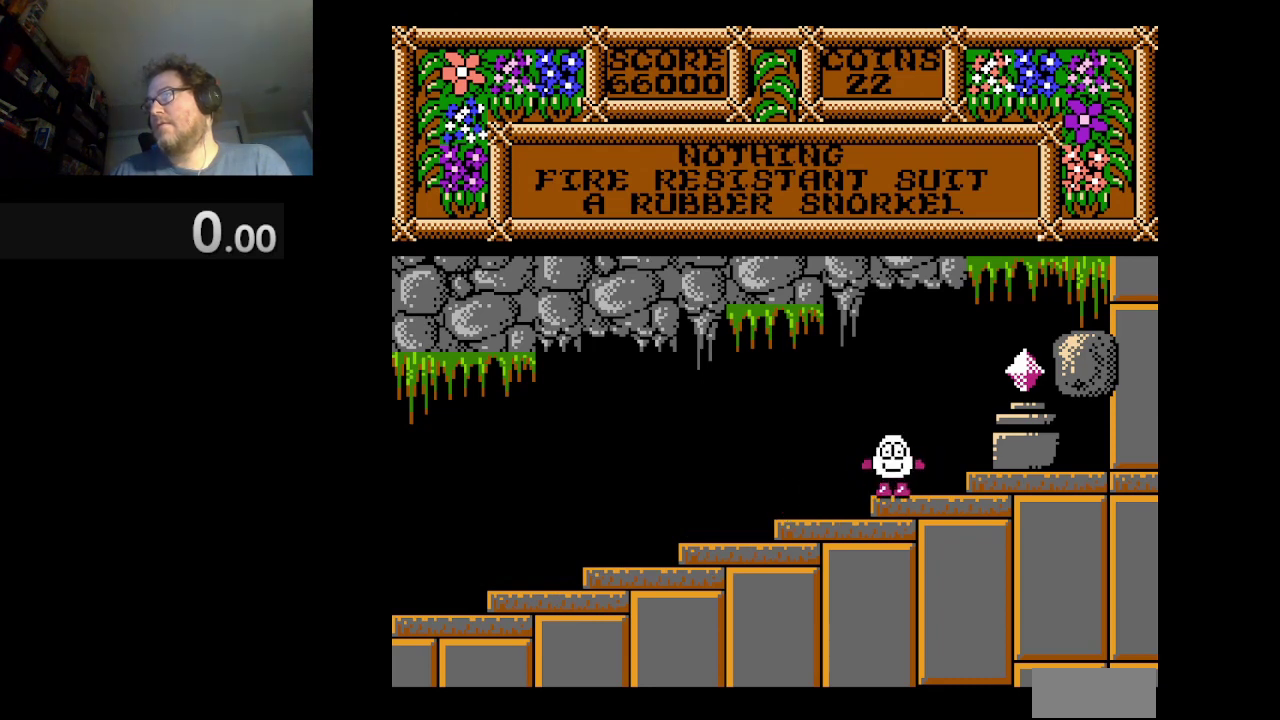
{"buttons": ["DPAD_RIGHT"], "events": [[250, "DPAD_RIGHT", "down"], [292, "A", "down"], [417, "A", "up"]]}
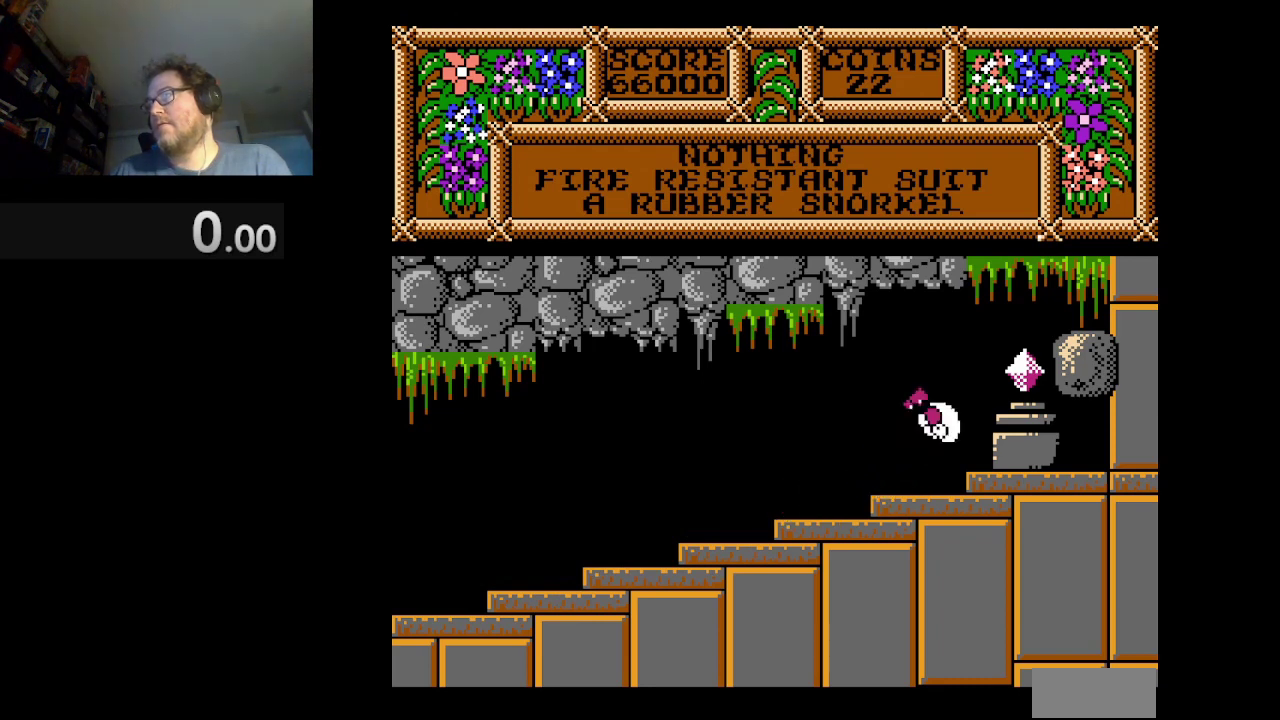
{"buttons": [], "events": [[250, "DPAD_RIGHT", "up"]]}
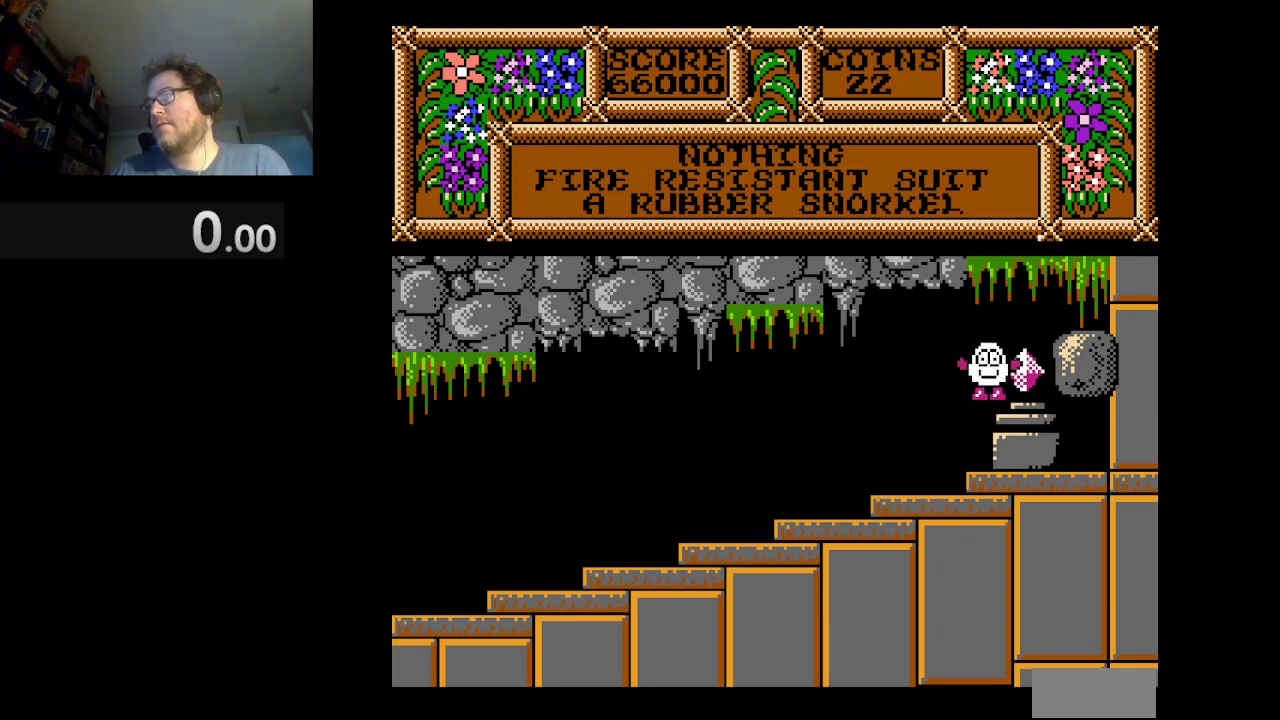
{"buttons": [], "events": [[167, "DPAD_RIGHT", "down"], [292, "DPAD_RIGHT", "up"]]}